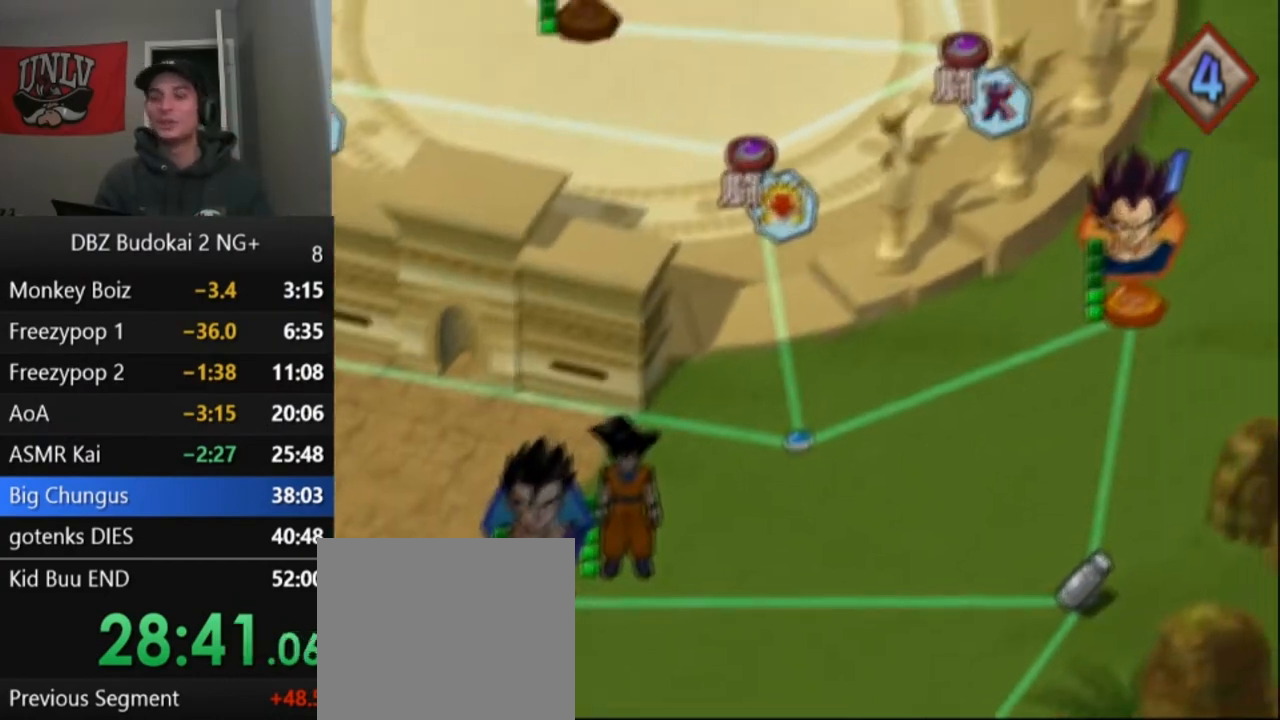
Gameplay with a controller (PlayStation layout); each line is a JSON object with the inputs held at the frame after it. "events" lists button and stick changes between this image and that frame as [ms after this image, input, new state], when the widget could be followed in between. Not read: right_stick.
{"buttons": [], "left_stick": "center", "events": [[67, "CROSS", "down"], [134, "CROSS", "up"], [201, "CROSS", "down"], [267, "CROSS", "up"], [367, "CROSS", "down"], [434, "CROSS", "up"]]}
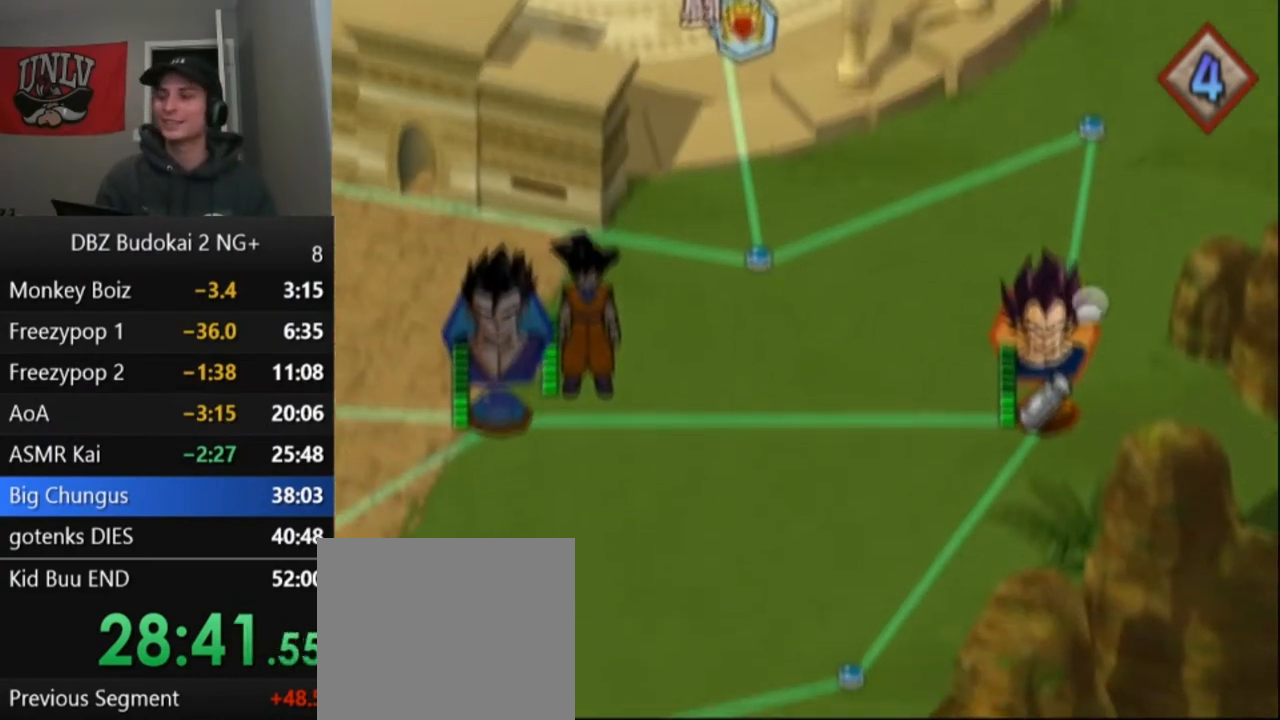
{"buttons": ["CROSS"], "left_stick": "center", "events": [[33, "CROSS", "down"], [133, "CROSS", "up"], [200, "CROSS", "down"], [267, "CROSS", "up"], [333, "CROSS", "down"], [434, "CROSS", "up"], [500, "CROSS", "down"]]}
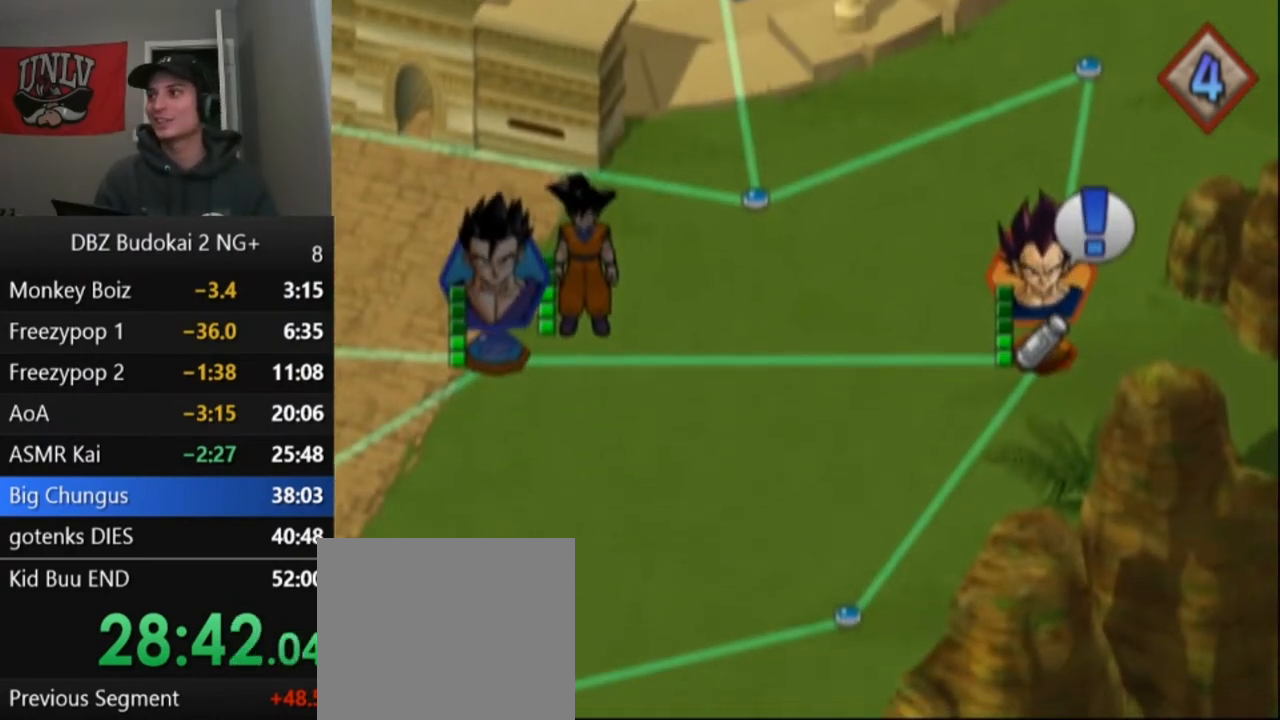
{"buttons": [], "left_stick": "center", "events": [[100, "CROSS", "up"], [167, "CROSS", "down"], [267, "CROSS", "up"], [334, "CROSS", "down"], [434, "CROSS", "up"]]}
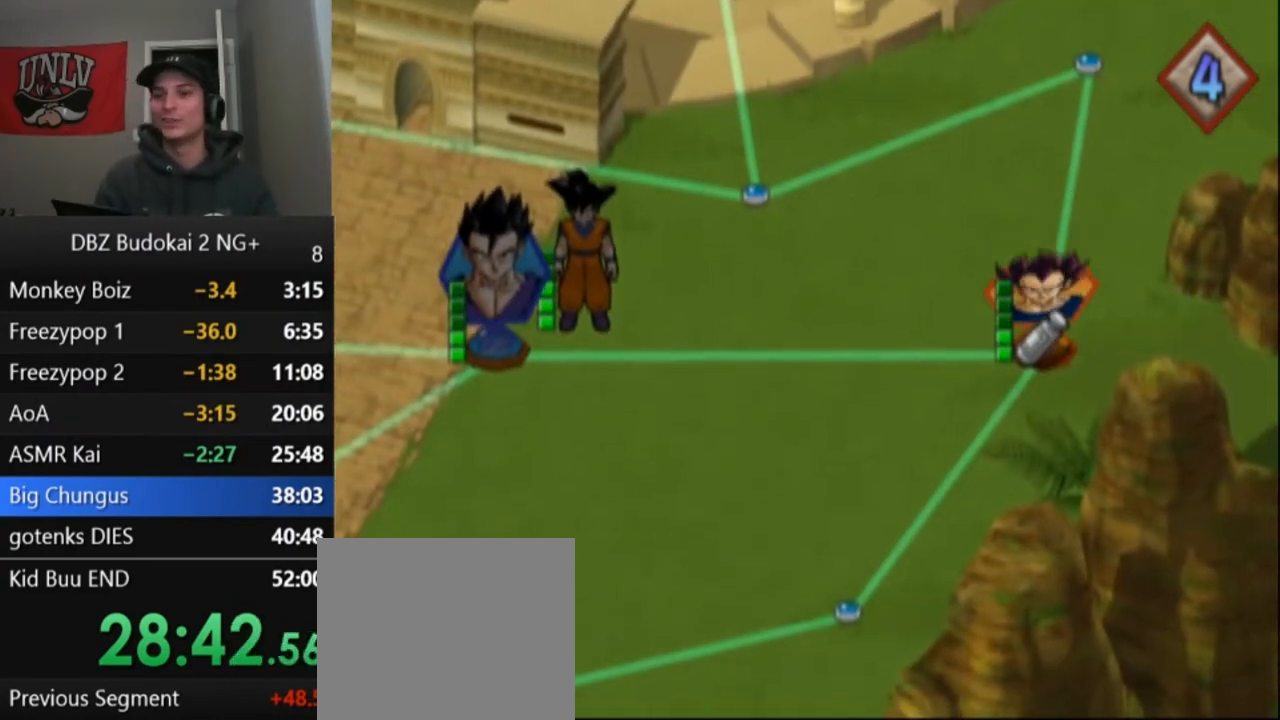
{"buttons": [], "left_stick": "center", "events": [[33, "CROSS", "down"], [100, "CROSS", "up"], [233, "CROSS", "down"], [333, "CROSS", "up"], [400, "CROSS", "down"], [500, "CROSS", "up"]]}
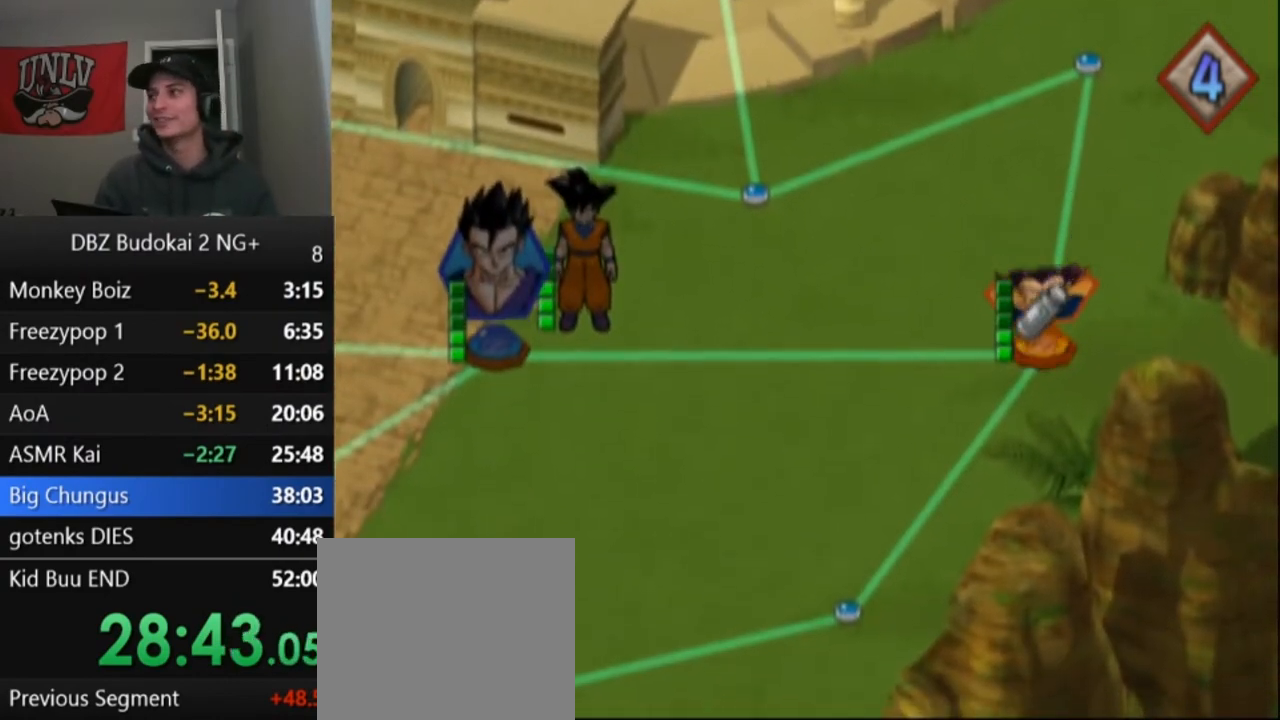
{"buttons": [], "left_stick": "center", "events": [[67, "CROSS", "down"], [167, "CROSS", "up"], [234, "CROSS", "down"], [301, "CROSS", "up"], [401, "CROSS", "down"], [501, "CROSS", "up"]]}
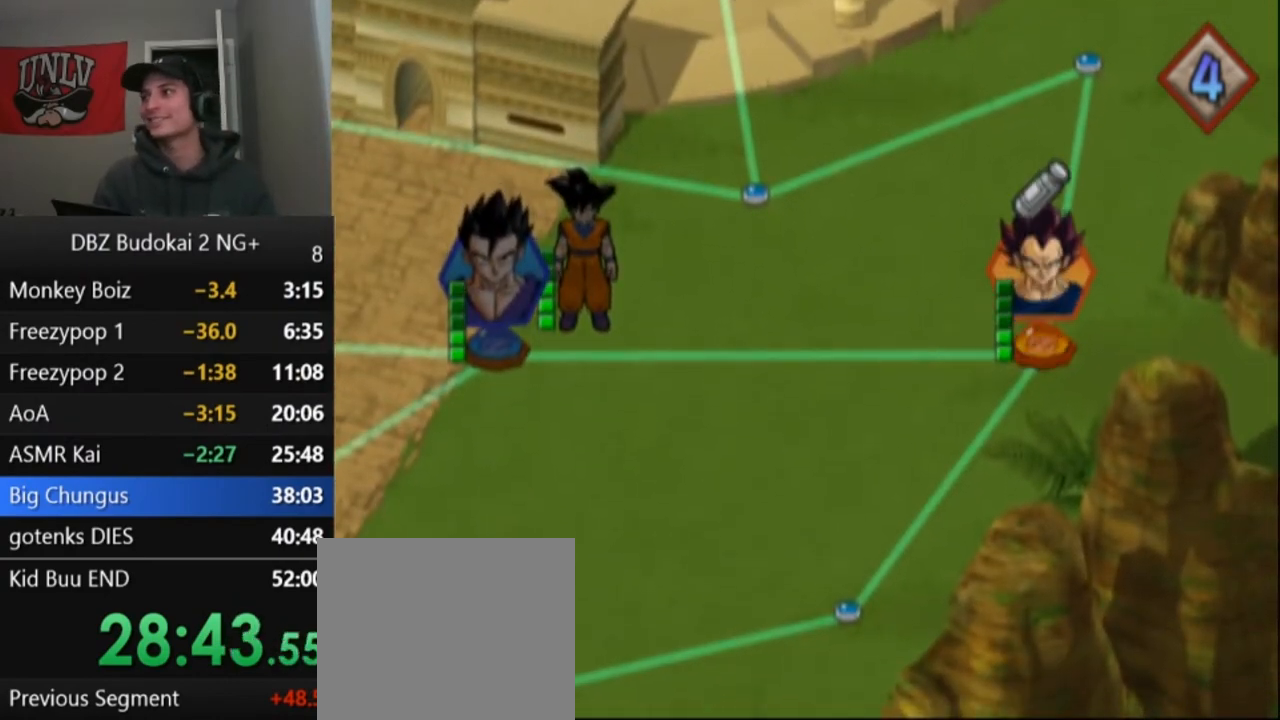
{"buttons": [], "left_stick": "center", "events": [[267, "CROSS", "down"], [333, "CROSS", "up"]]}
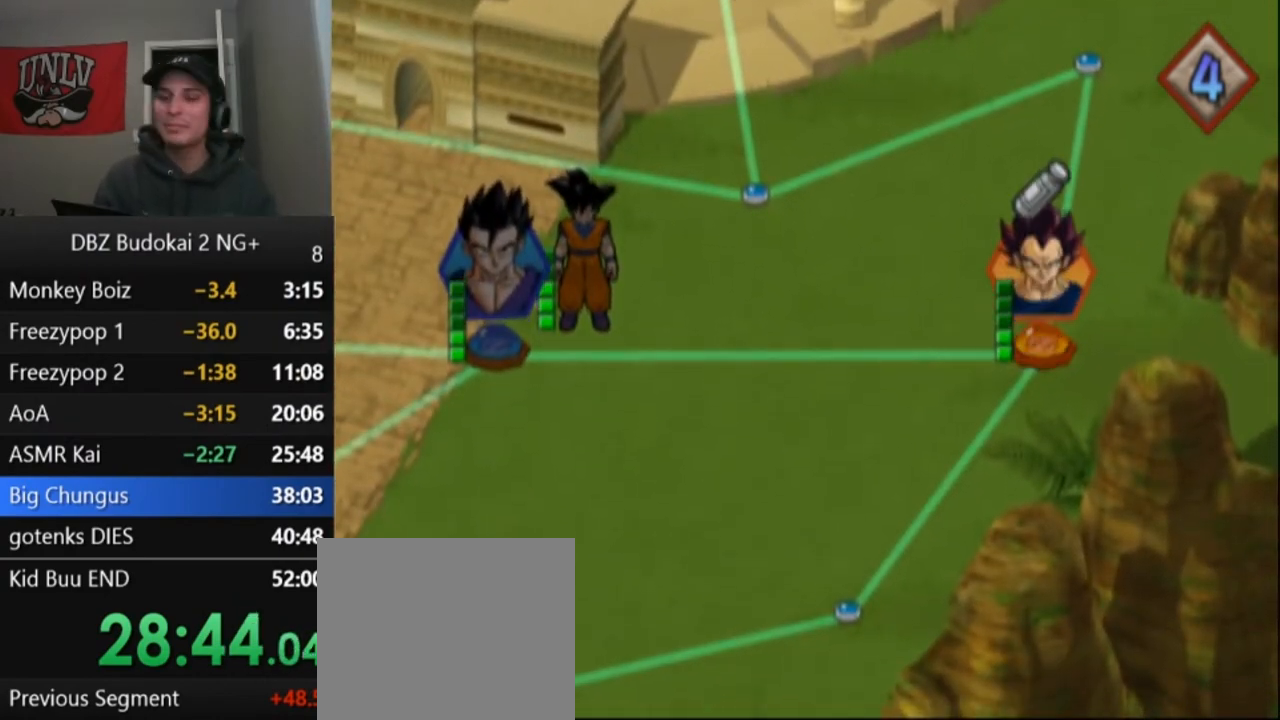
{"buttons": [], "left_stick": "center", "events": [[200, "CROSS", "down"], [301, "CROSS", "up"], [367, "CROSS", "down"], [467, "CROSS", "up"]]}
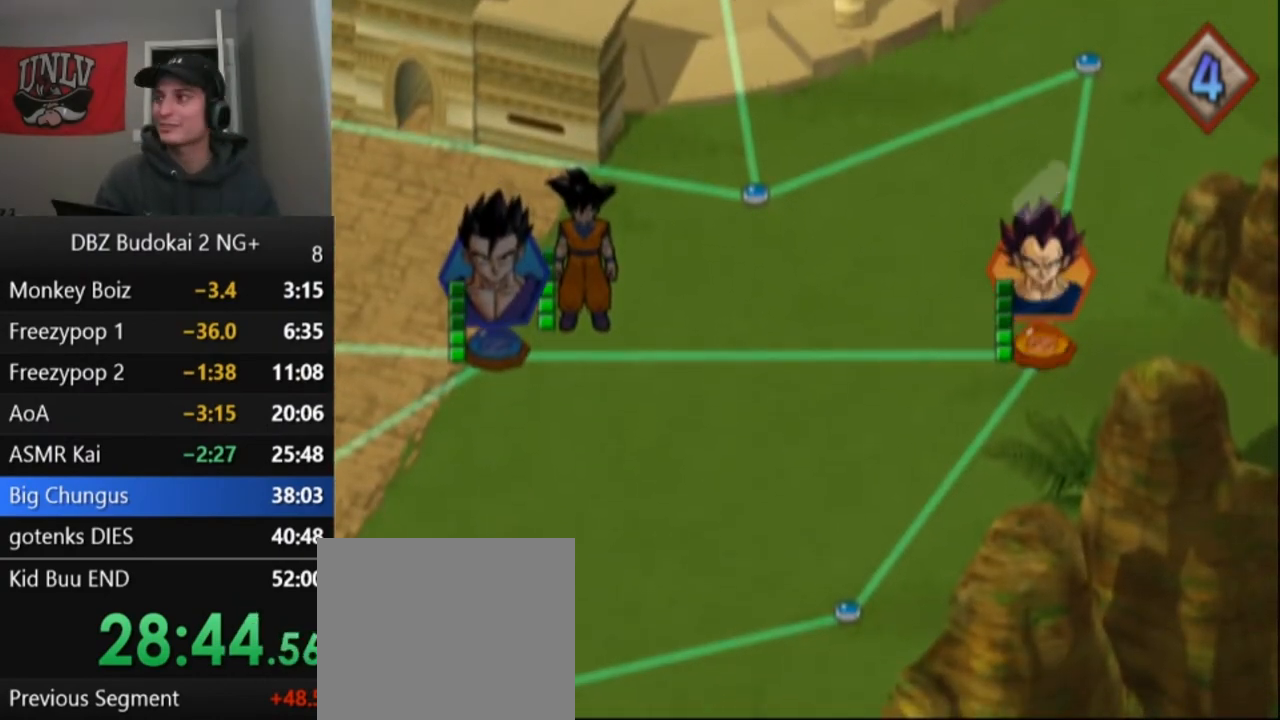
{"buttons": ["CROSS"], "left_stick": "center", "events": [[100, "CROSS", "down"], [233, "CROSS", "up"], [300, "CROSS", "down"], [400, "CROSS", "up"], [500, "CROSS", "down"]]}
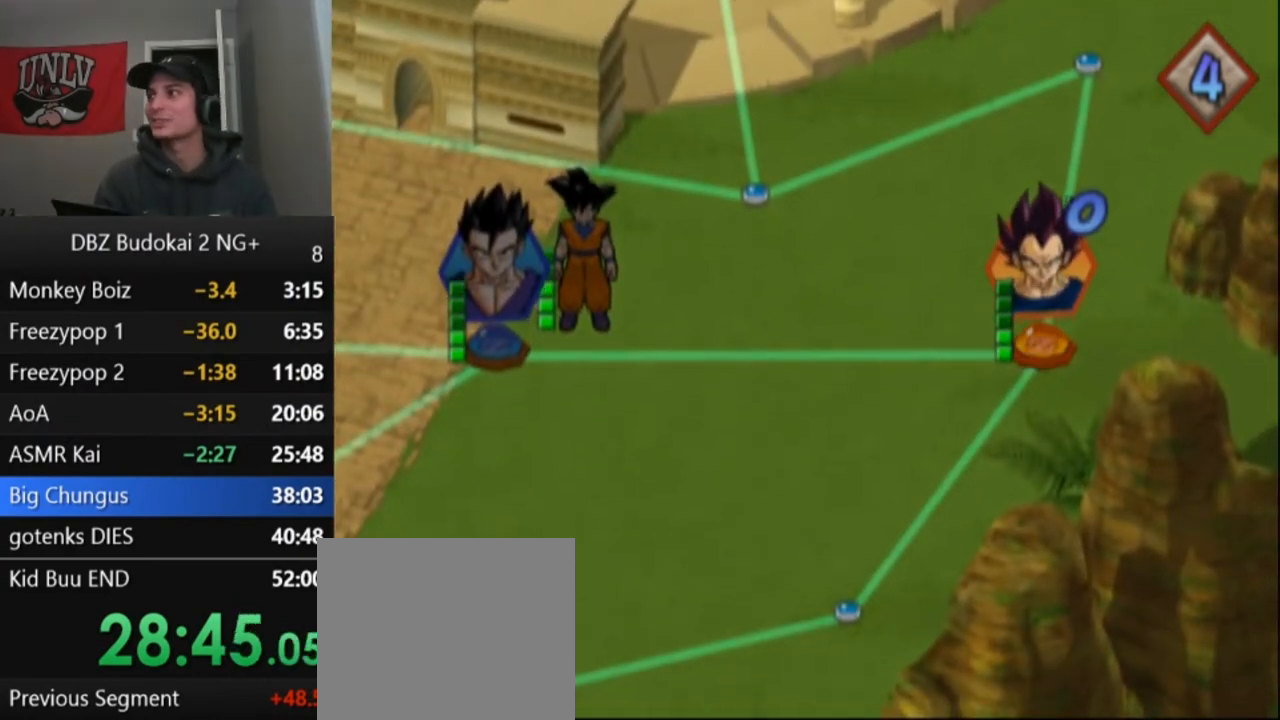
{"buttons": [], "left_stick": "center", "events": [[100, "CROSS", "up"], [201, "CROSS", "down"], [267, "CROSS", "up"]]}
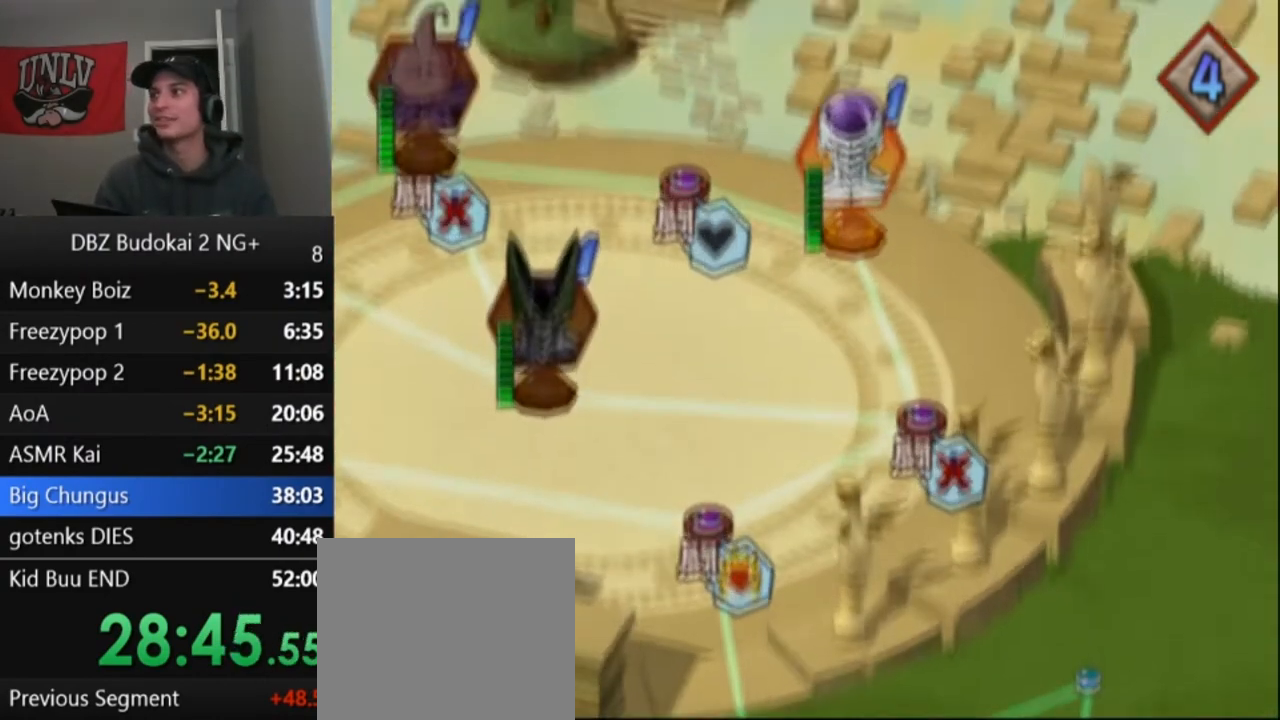
{"buttons": [], "left_stick": "center", "events": [[233, "CROSS", "down"], [300, "CROSS", "up"], [367, "CROSS", "down"], [467, "CROSS", "up"]]}
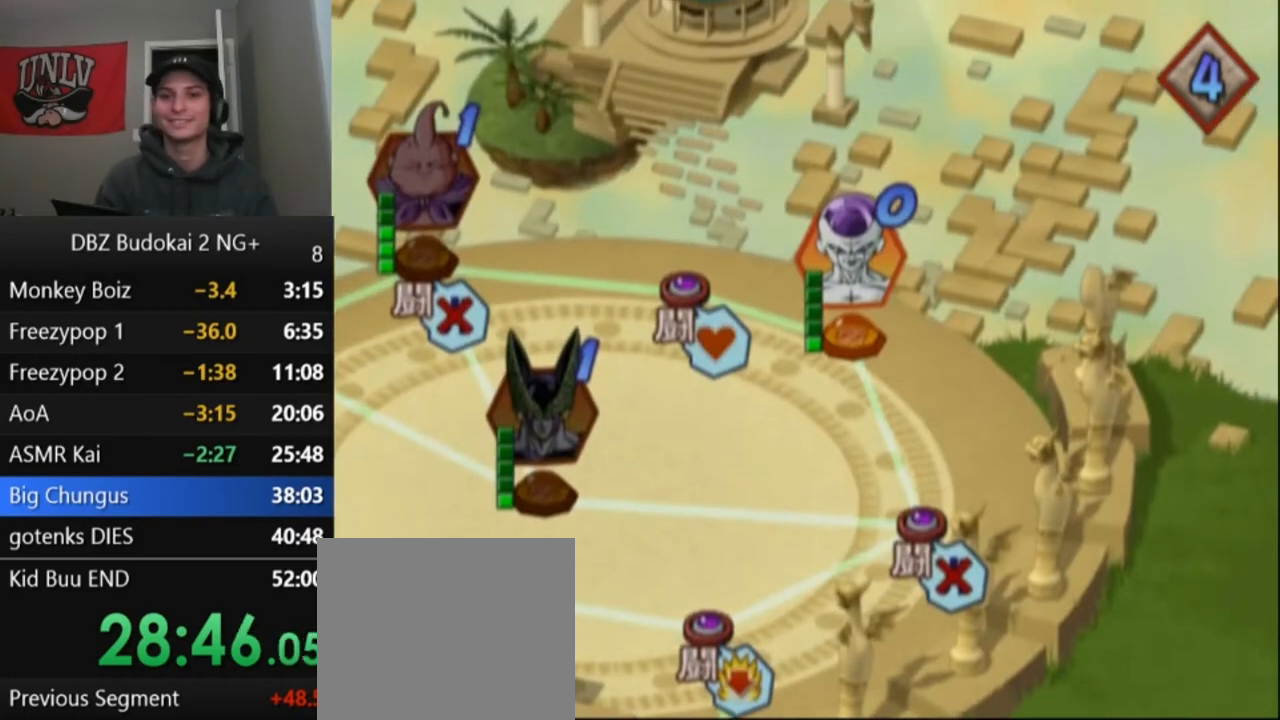
{"buttons": [], "left_stick": "center", "events": [[34, "CROSS", "down"], [100, "CROSS", "up"], [167, "CROSS", "down"], [267, "CROSS", "up"], [367, "CROSS", "down"], [401, "CROSS", "up"]]}
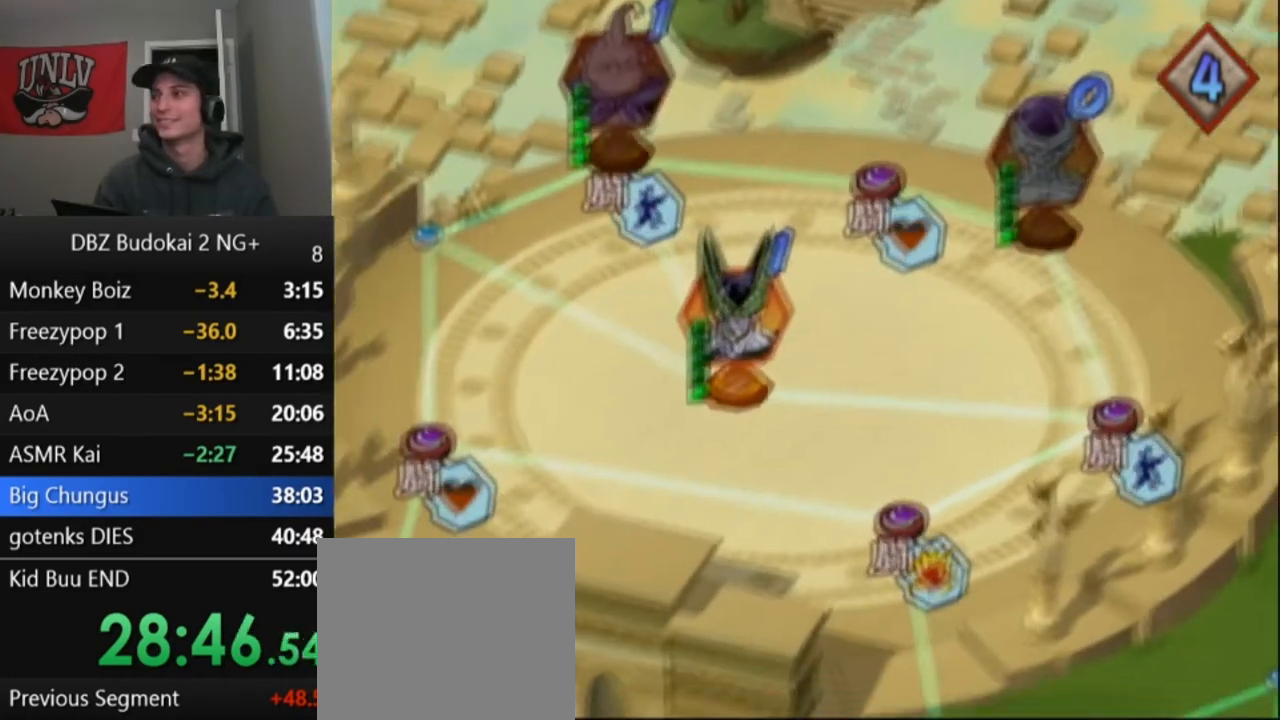
{"buttons": [], "left_stick": "center", "events": [[233, "CROSS", "down"], [333, "CROSS", "up"], [400, "CROSS", "down"], [500, "CROSS", "up"]]}
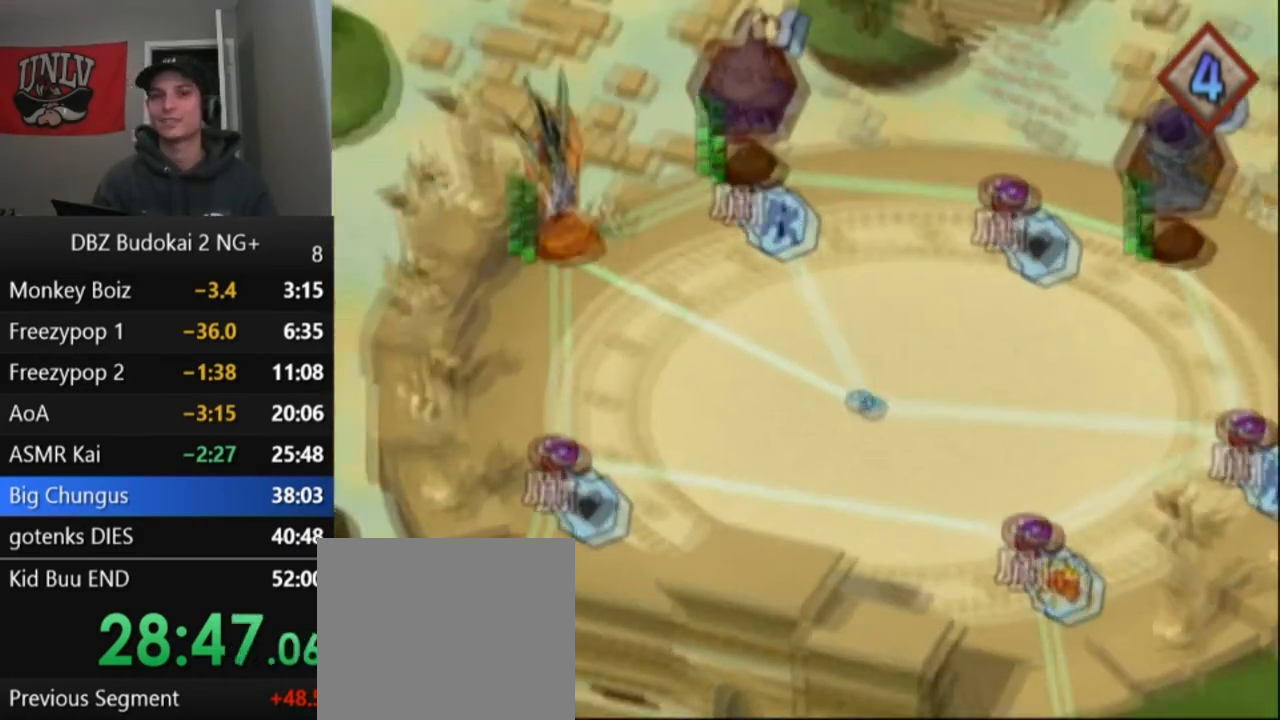
{"buttons": [], "left_stick": "center", "events": [[67, "CROSS", "down"], [100, "CROSS", "up"], [267, "CROSS", "down"], [334, "CROSS", "up"], [401, "CROSS", "down"], [467, "CROSS", "up"]]}
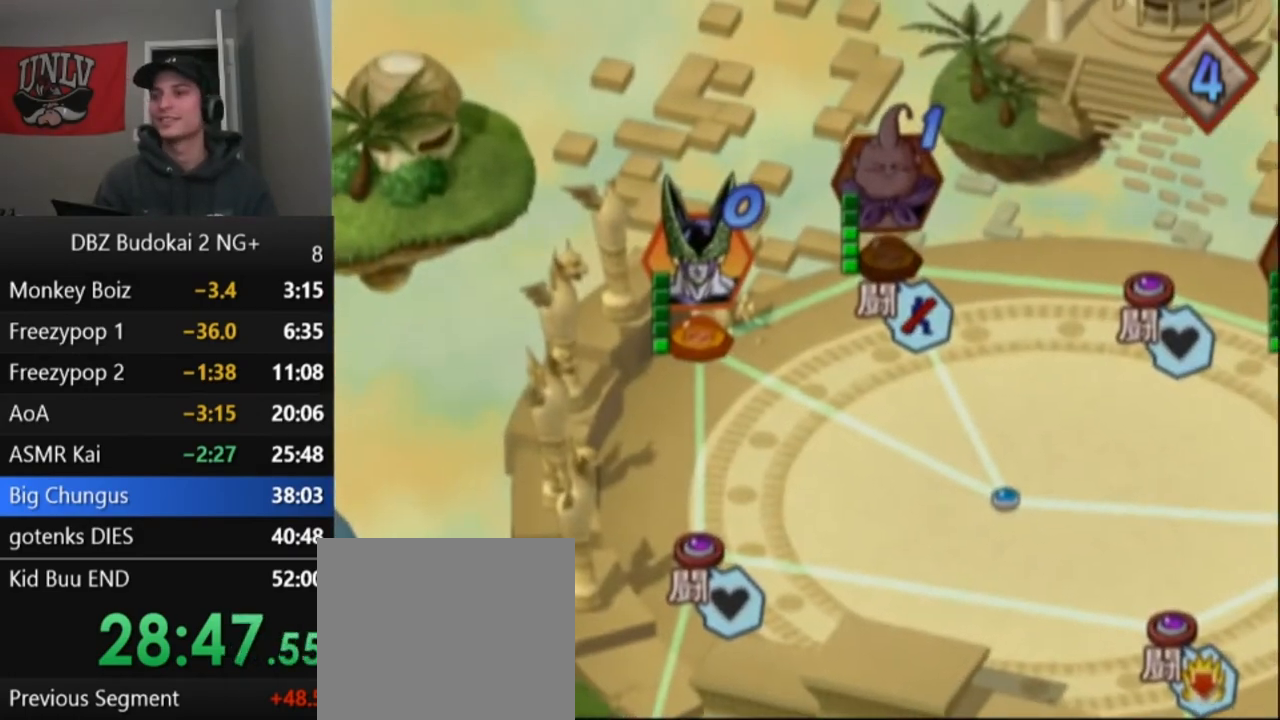
{"buttons": [], "left_stick": "center", "events": []}
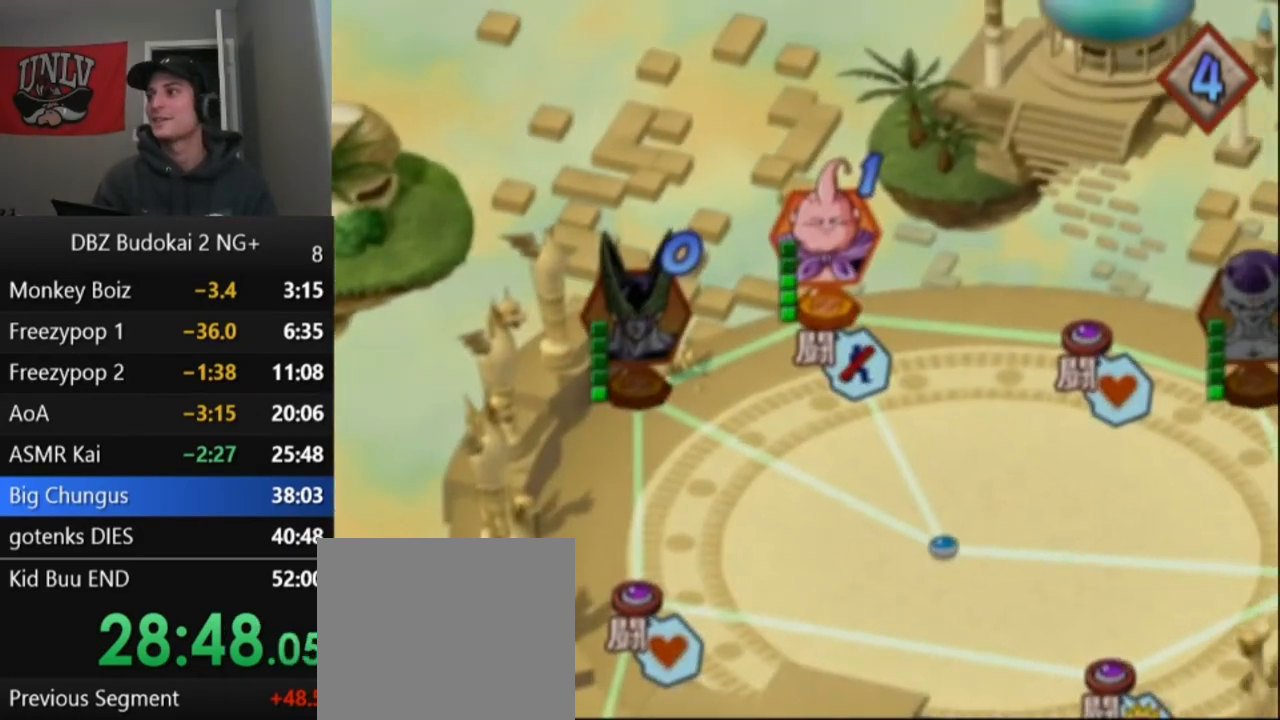
{"buttons": [], "left_stick": "center", "events": []}
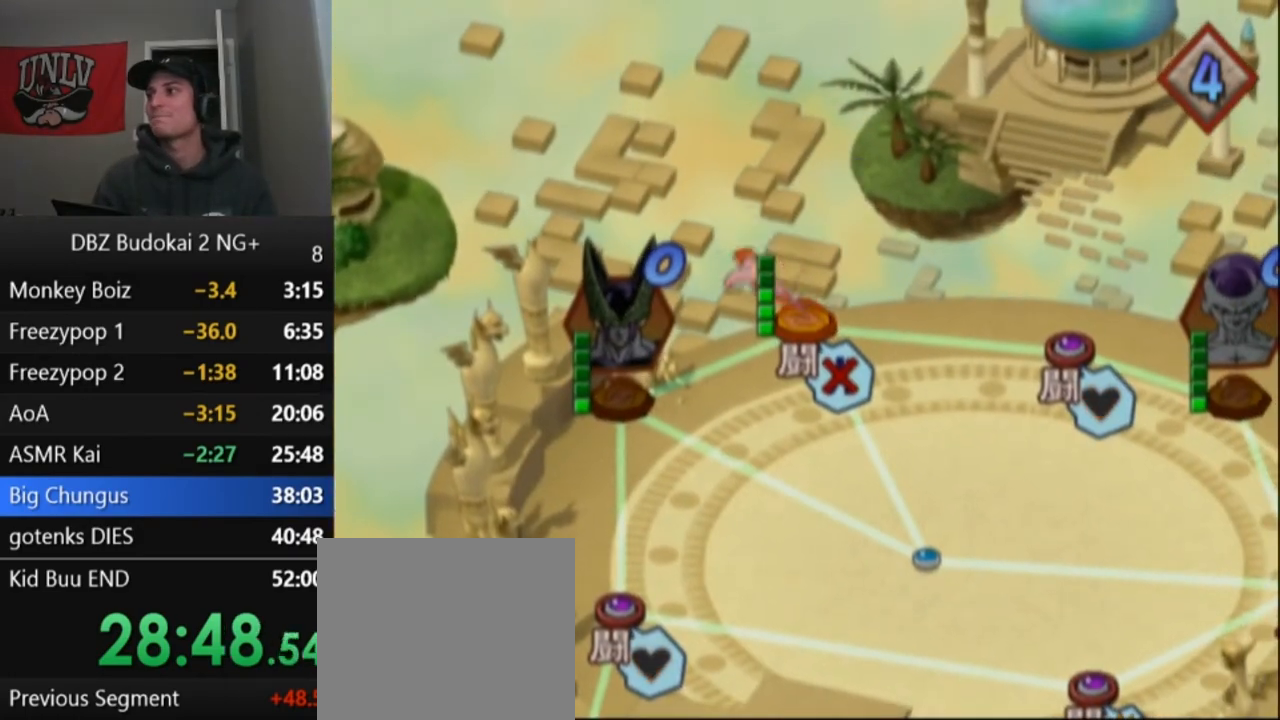
{"buttons": [], "left_stick": "center", "events": []}
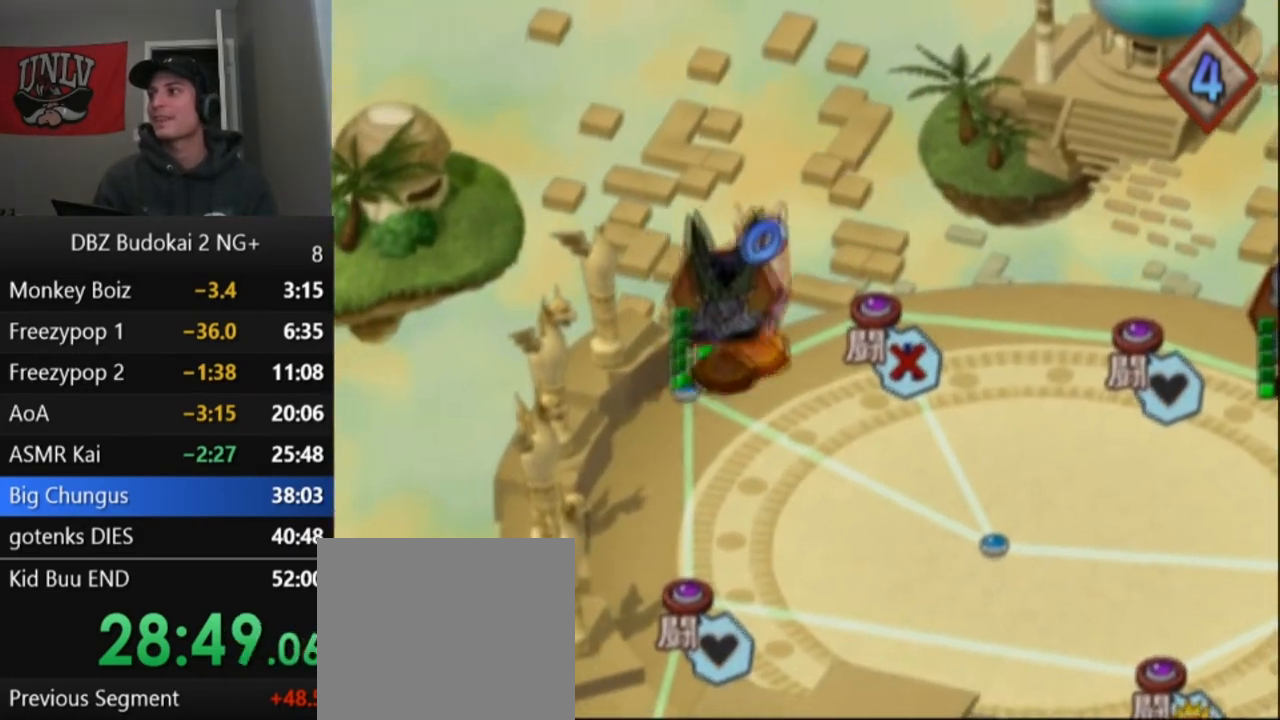
{"buttons": [], "left_stick": "center", "events": [[401, "CROSS", "down"], [501, "CROSS", "up"]]}
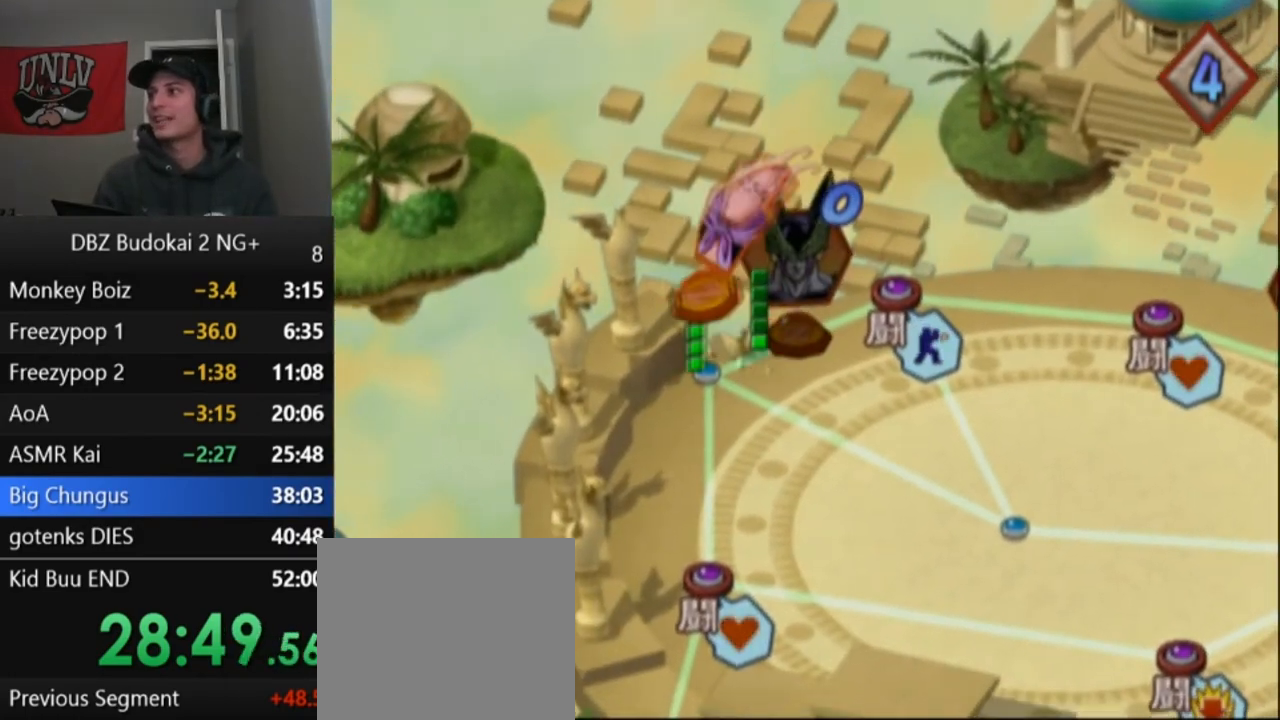
{"buttons": [], "left_stick": "center", "events": [[67, "CROSS", "down"], [133, "CROSS", "up"], [200, "CROSS", "down"], [267, "CROSS", "up"]]}
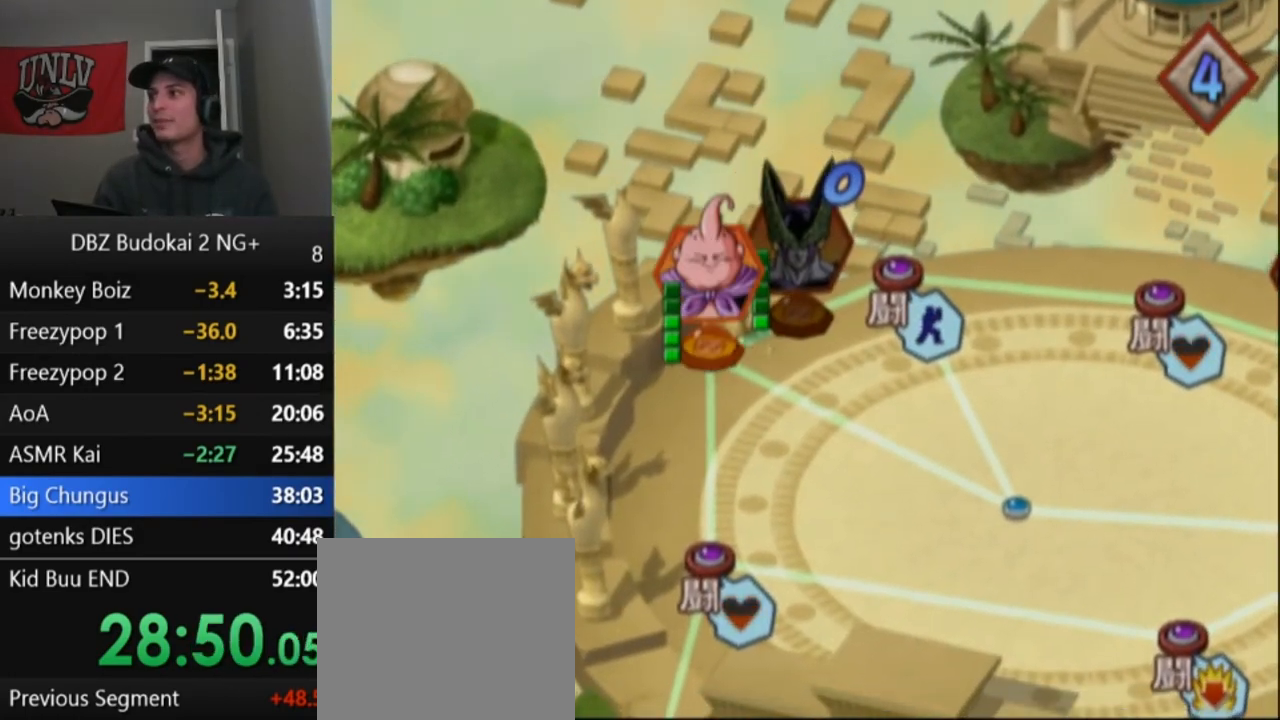
{"buttons": [], "left_stick": "center", "events": []}
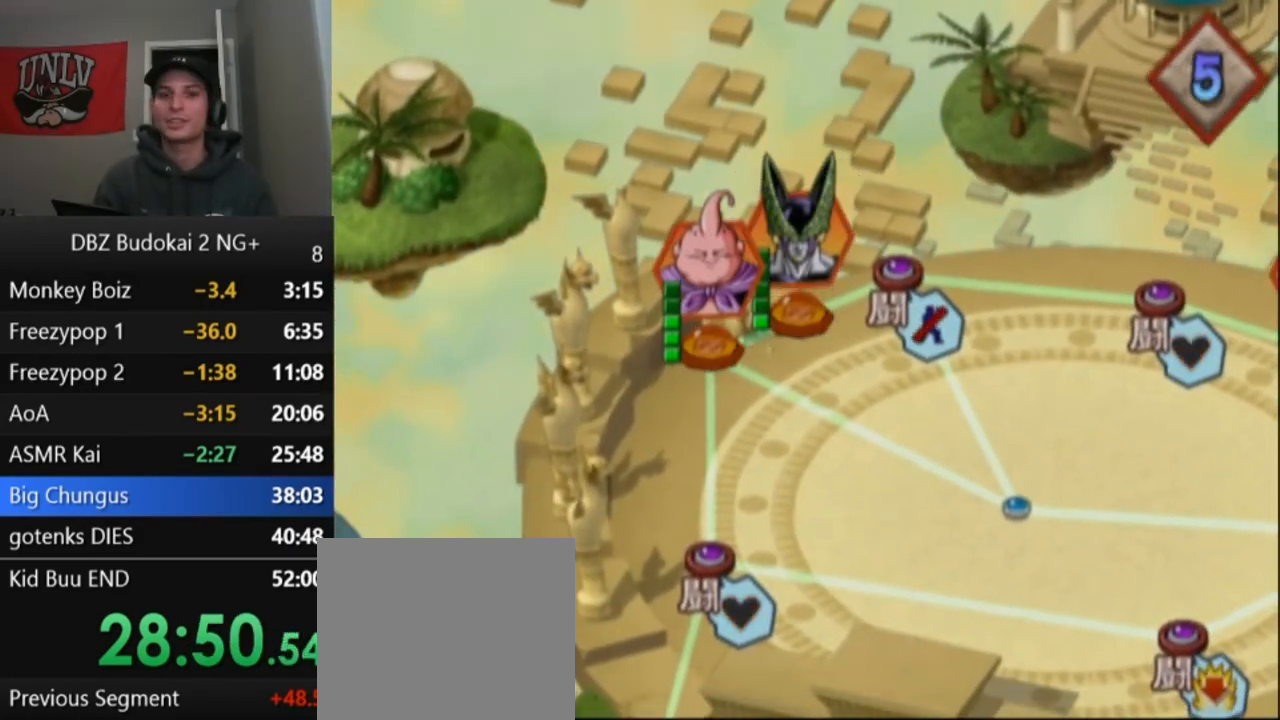
{"buttons": [], "left_stick": "center", "events": [[33, "CROSS", "down"], [100, "CROSS", "up"]]}
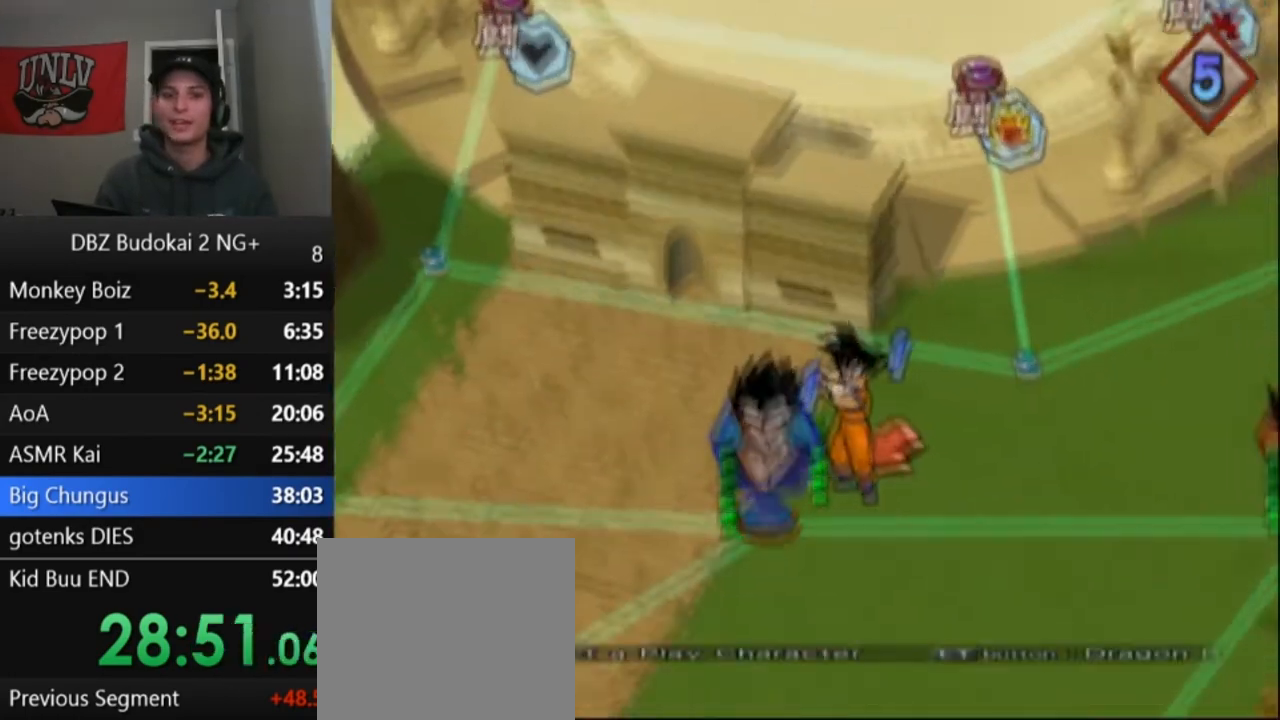
{"buttons": [], "left_stick": "center", "events": []}
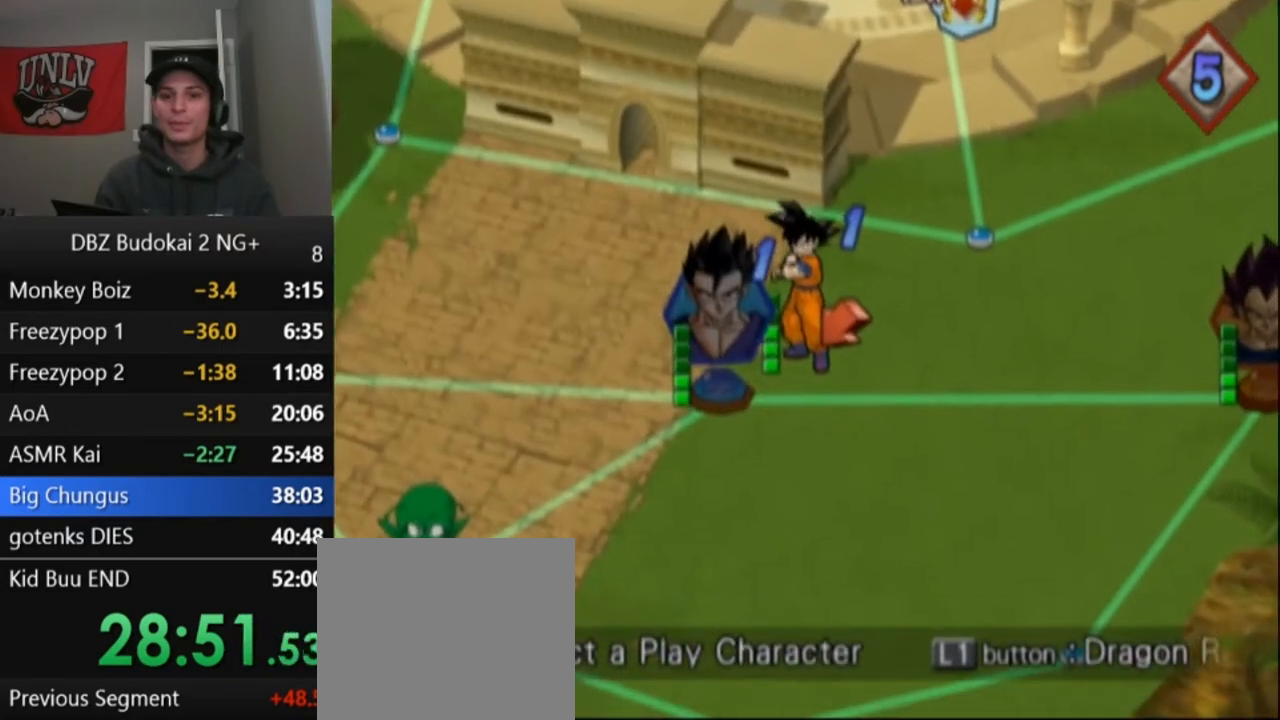
{"buttons": [], "left_stick": "center", "events": [[134, "CROSS", "down"], [234, "CROSS", "up"]]}
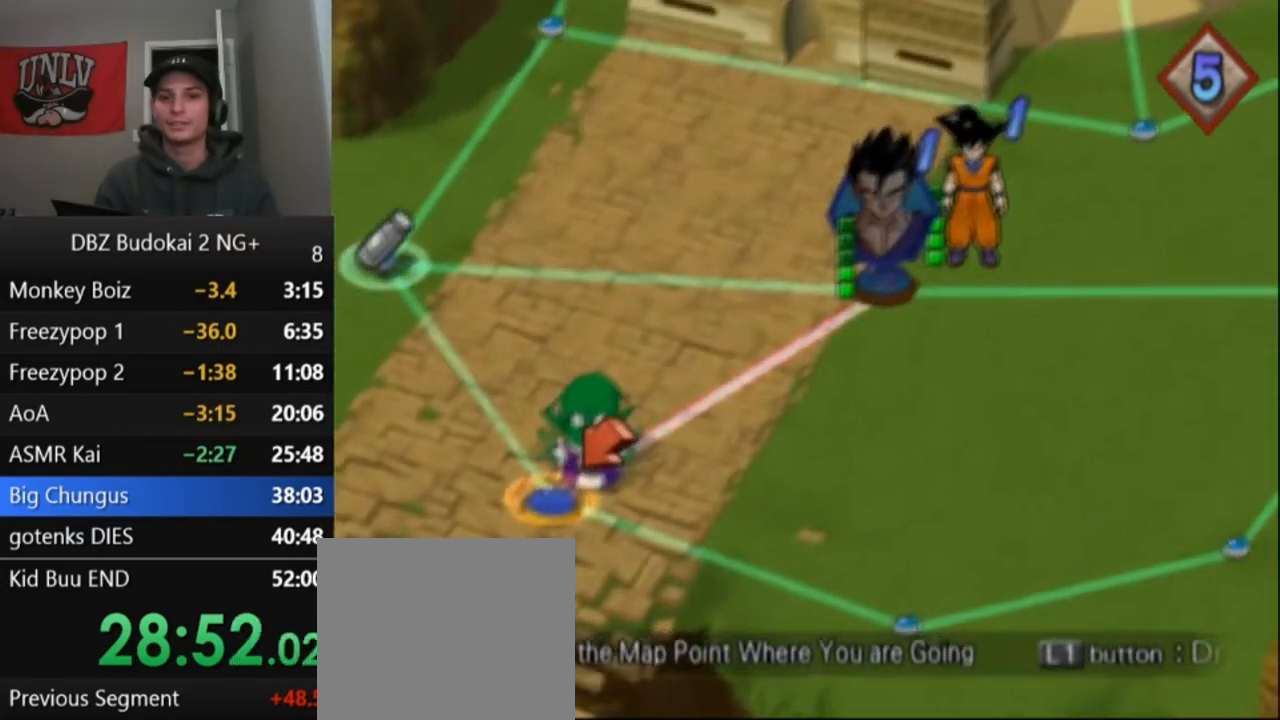
{"buttons": ["CROSS"], "left_stick": "center", "events": [[67, "DPAD_LEFT", "down"], [167, "DPAD_LEFT", "up"], [467, "CROSS", "down"]]}
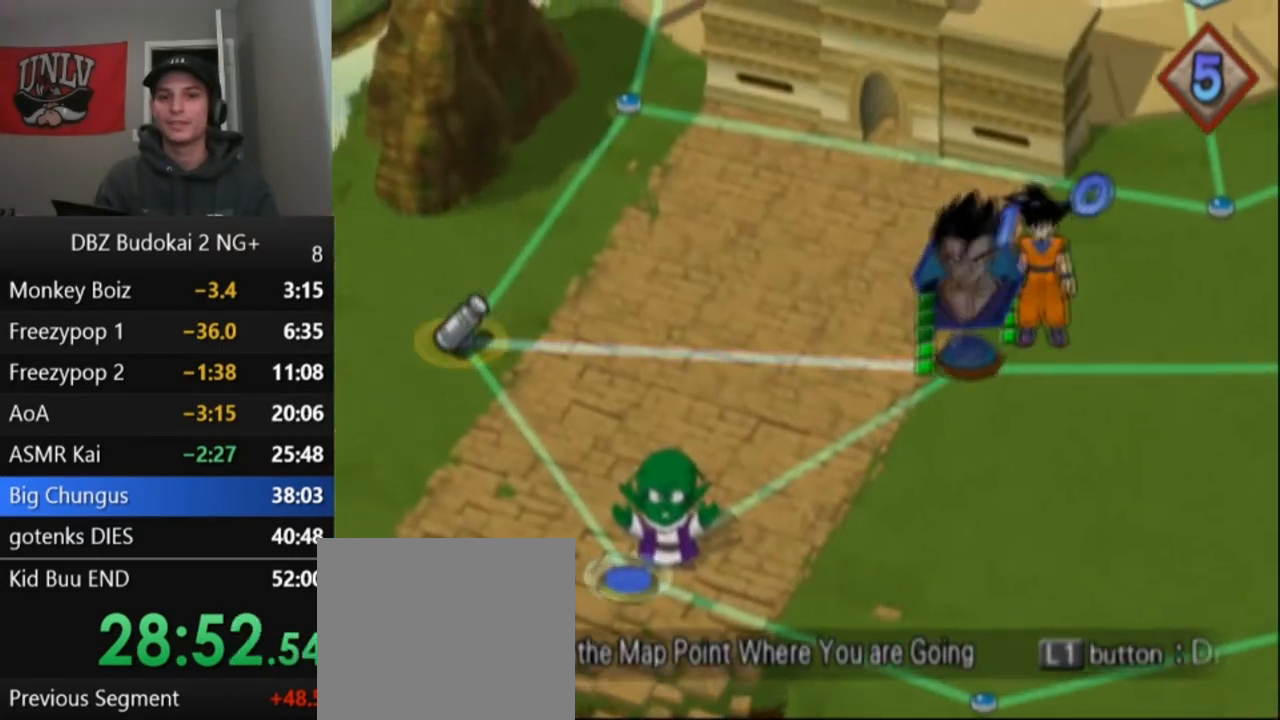
{"buttons": [], "left_stick": "center", "events": [[34, "CROSS", "up"], [101, "CROSS", "down"], [167, "CROSS", "up"], [234, "CROSS", "down"], [301, "CROSS", "up"], [367, "CROSS", "down"], [434, "CROSS", "up"]]}
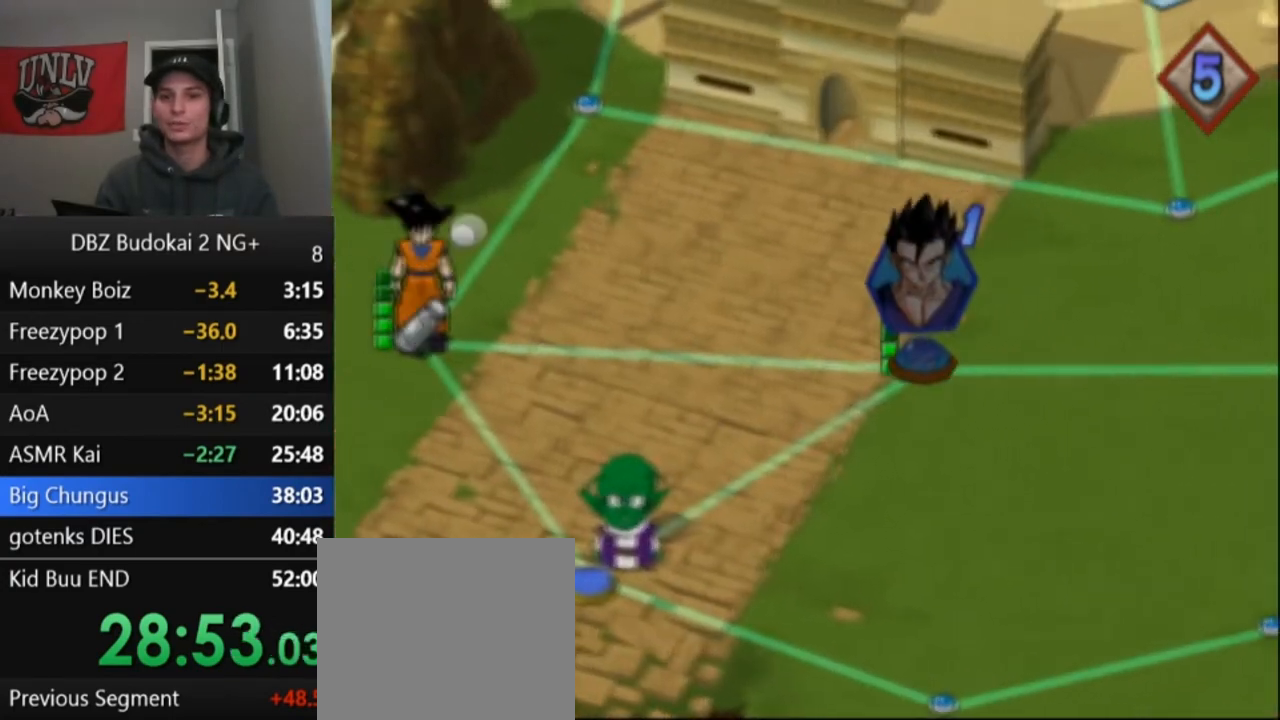
{"buttons": [], "left_stick": "center", "events": [[33, "CROSS", "down"], [67, "CROSS", "up"], [167, "CROSS", "down"], [234, "CROSS", "up"], [300, "CROSS", "down"], [367, "CROSS", "up"], [434, "CROSS", "down"], [500, "CROSS", "up"]]}
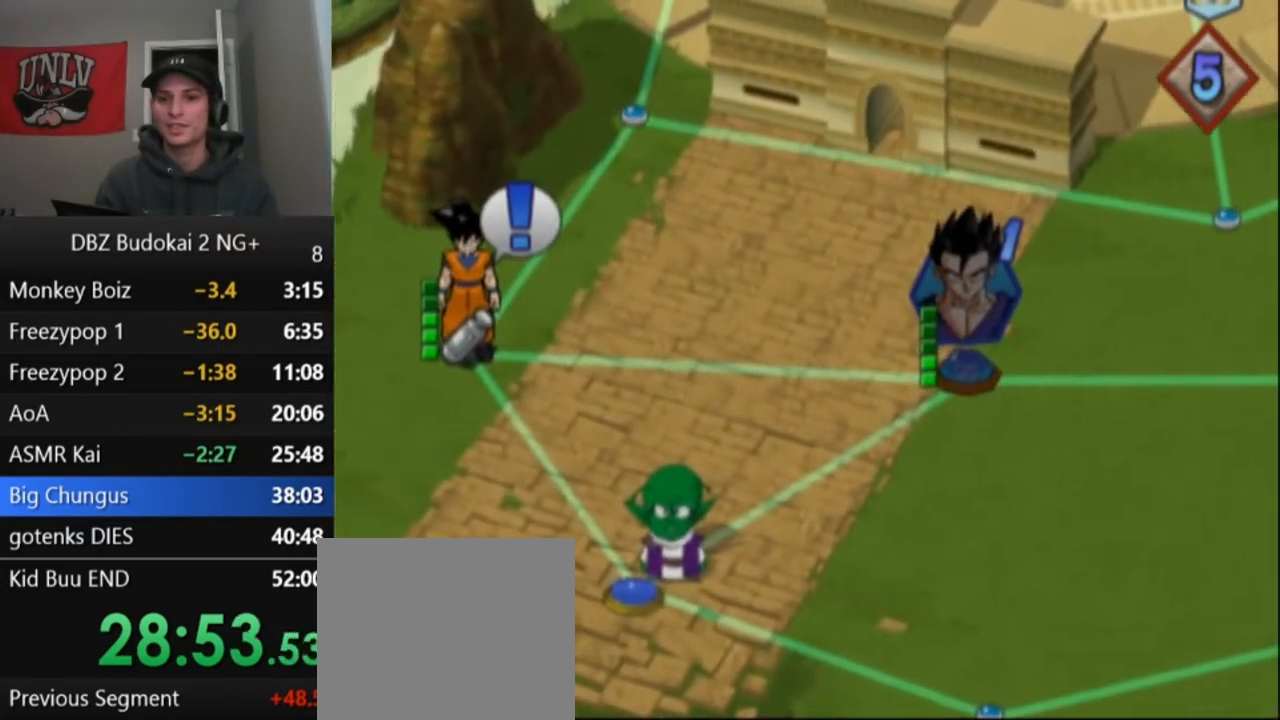
{"buttons": [], "left_stick": "center", "events": [[134, "CROSS", "down"], [167, "CROSS", "up"], [468, "CROSS", "down"], [501, "CROSS", "up"]]}
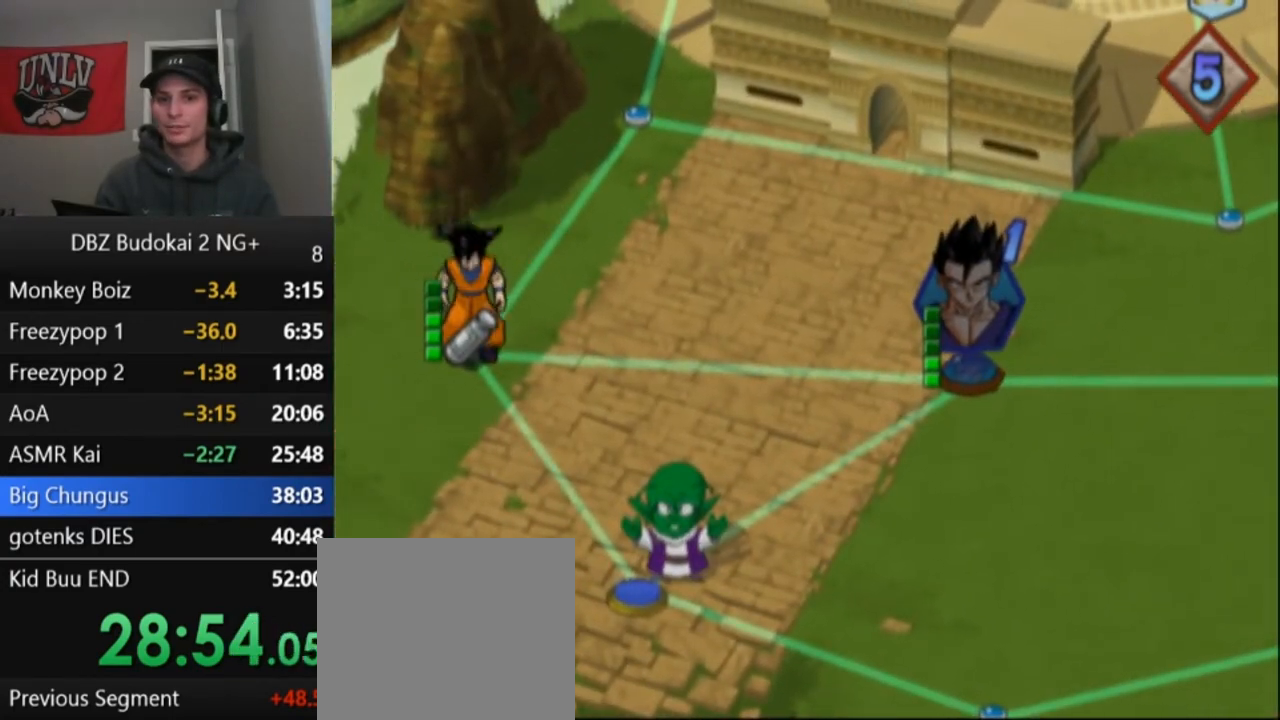
{"buttons": [], "left_stick": "center", "events": [[67, "CROSS", "down"], [133, "CROSS", "up"], [200, "CROSS", "down"], [233, "CROSS", "up"], [300, "CROSS", "down"], [367, "CROSS", "up"], [434, "CROSS", "down"], [500, "CROSS", "up"]]}
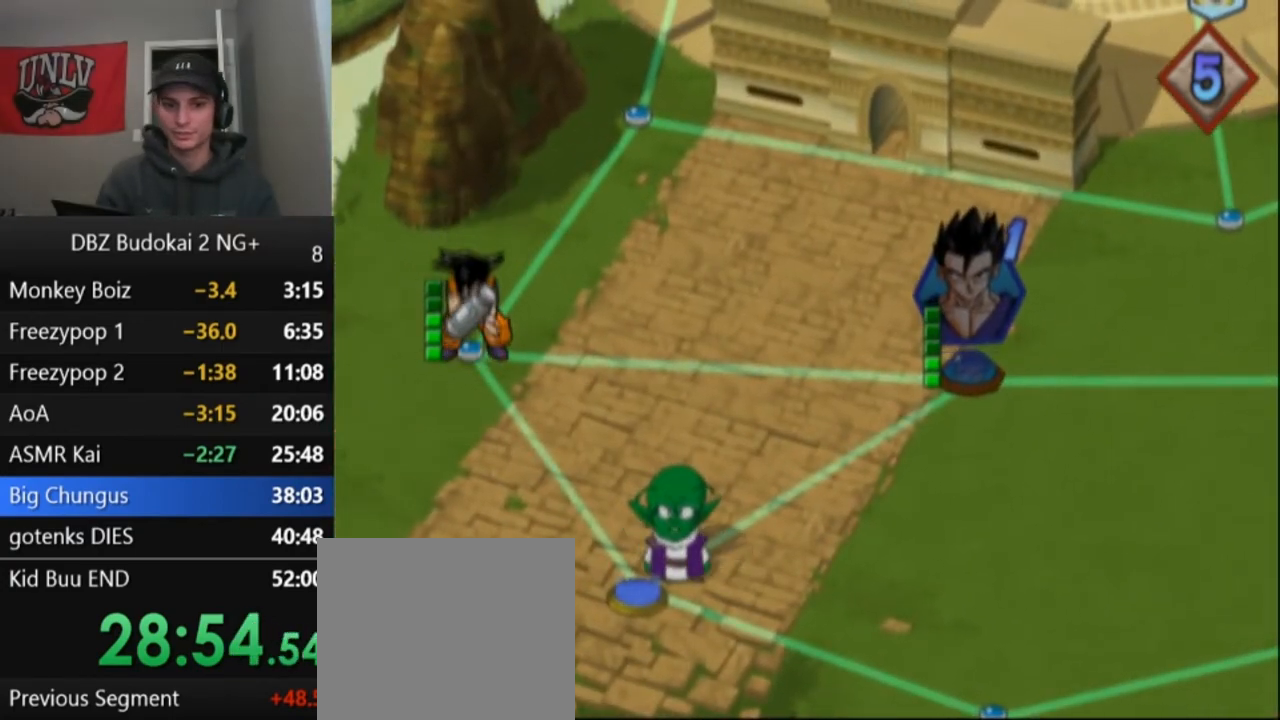
{"buttons": [], "left_stick": "center", "events": [[401, "CROSS", "down"], [468, "CROSS", "up"]]}
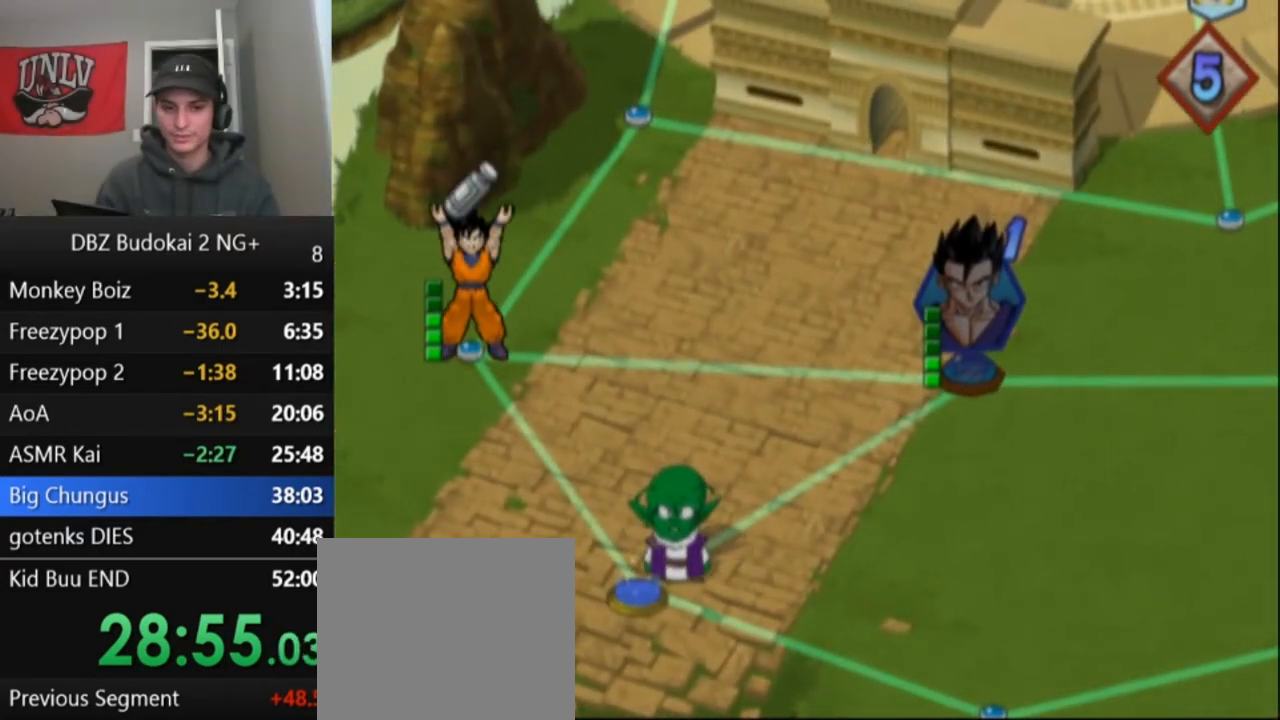
{"buttons": [], "left_stick": "center", "events": [[33, "CROSS", "down"], [100, "CROSS", "up"], [167, "CROSS", "down"], [234, "CROSS", "up"], [300, "CROSS", "down"], [367, "CROSS", "up"]]}